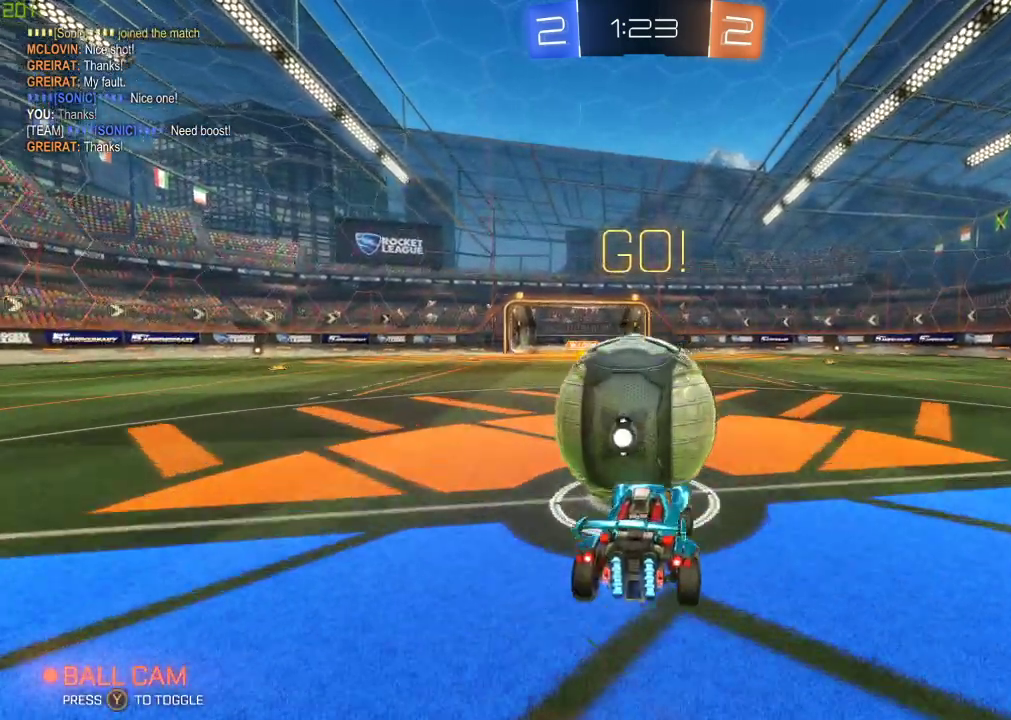
Gameplay with a controller (Xbox layout); each line is a JSON object with the inputs held at the frame after it. "events" lists button and stick changes between this image and that frame as [ms after this image, input, new state], when the widget could be followed in between. Not read: R2.
{"buttons": [], "left_stick": "center", "right_stick": "center", "events": [[50, "A", "down"], [100, "left_stick", "up-left"], [217, "left_stick", "left"], [267, "left_stick", "up-left"], [383, "A", "up"], [400, "left_stick", "center"]]}
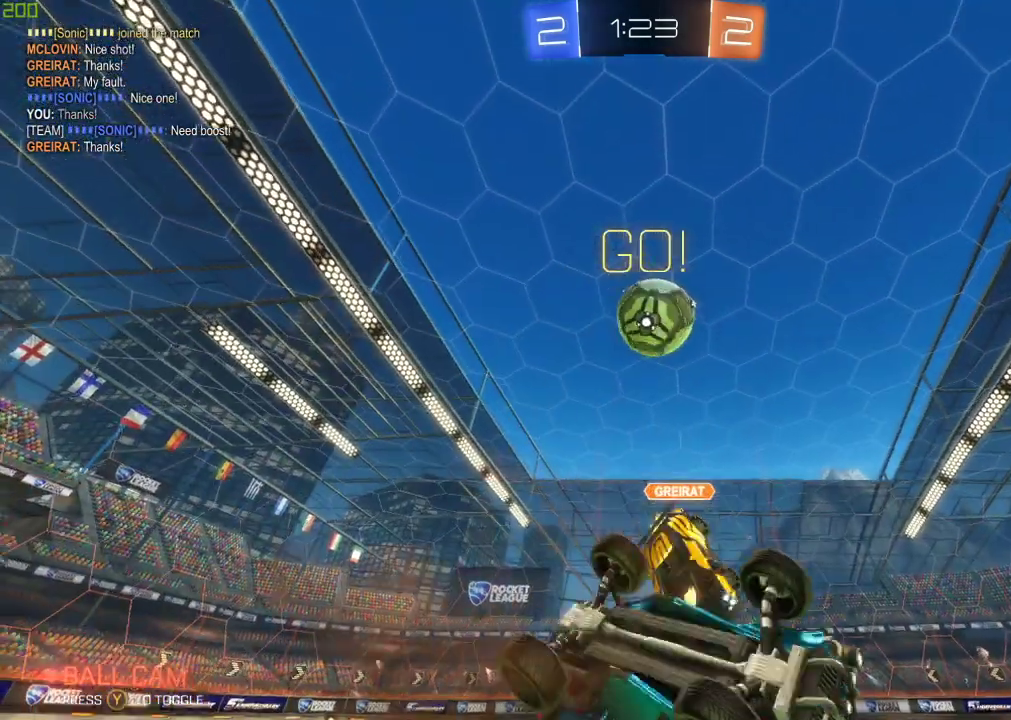
{"buttons": ["Y"], "left_stick": "up", "right_stick": "center", "events": [[333, "left_stick", "up"], [483, "Y", "down"]]}
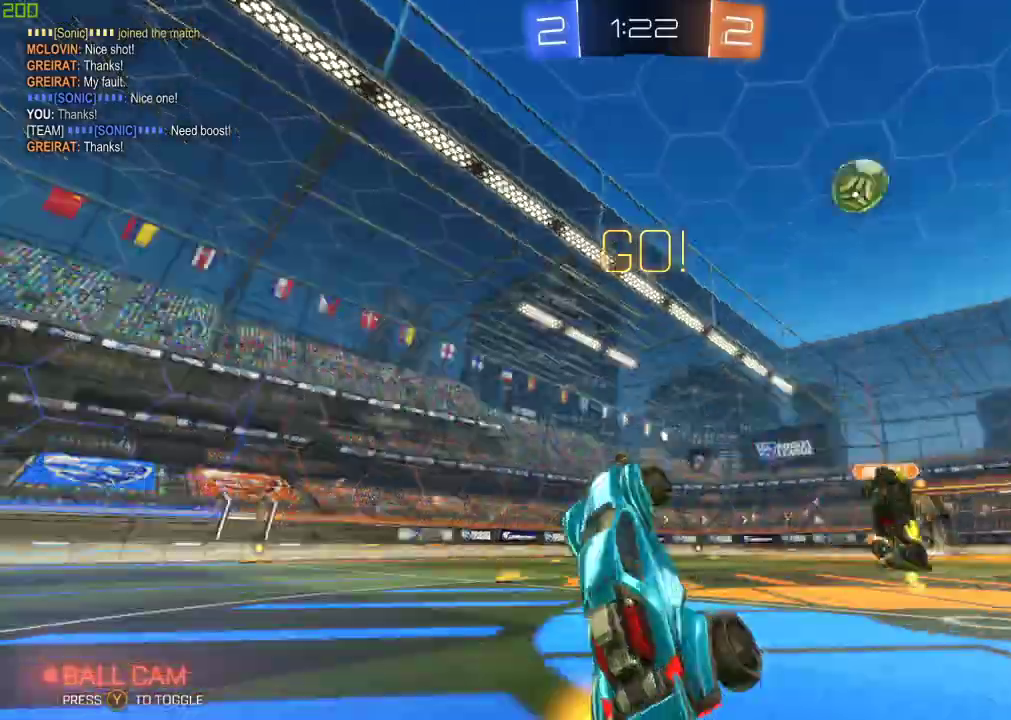
{"buttons": ["Y", "L2"], "left_stick": "center", "right_stick": "center", "events": [[133, "Y", "up"], [200, "L2", "down"], [200, "left_stick", "center"], [417, "Y", "down"]]}
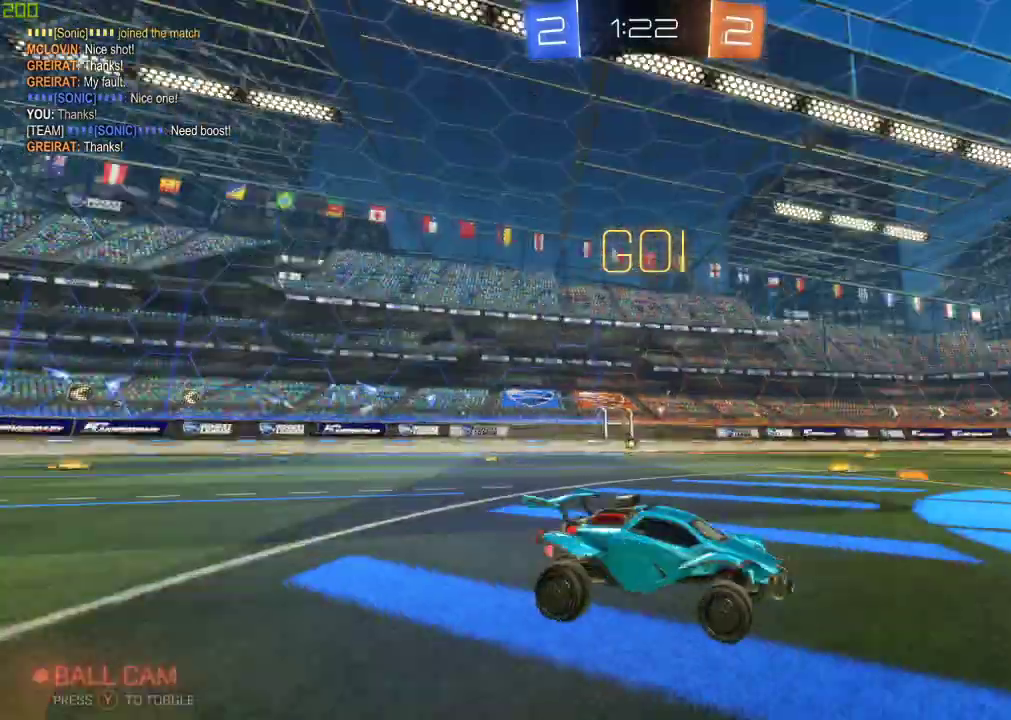
{"buttons": ["L2"], "left_stick": "right", "right_stick": "center", "events": [[50, "Y", "up"], [150, "left_stick", "right"], [300, "left_stick", "center"], [417, "left_stick", "right"]]}
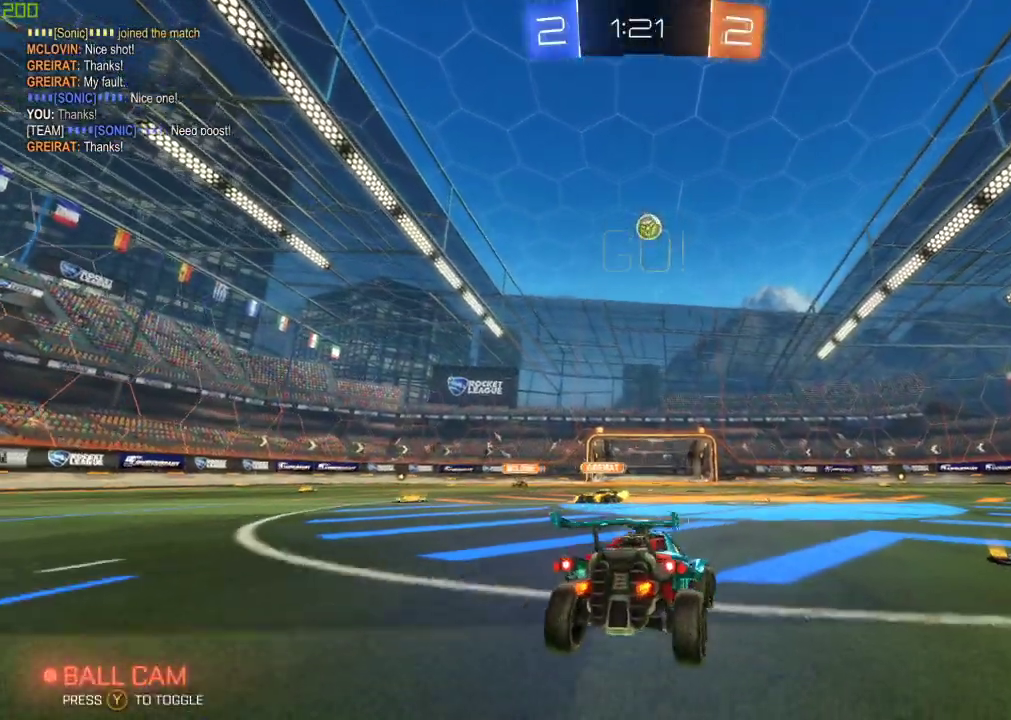
{"buttons": ["L2"], "left_stick": "right", "right_stick": "center", "events": []}
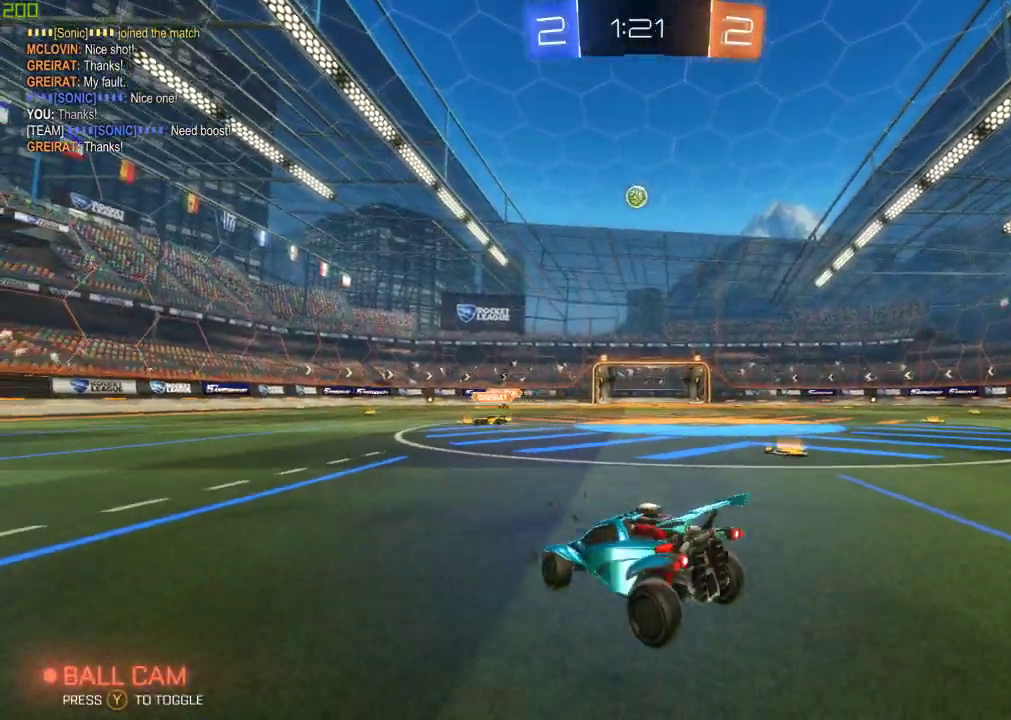
{"buttons": ["A", "L1", "L3"], "left_stick": "down-left", "right_stick": "center", "events": [[200, "A", "down"], [267, "left_stick", "down"], [283, "A", "up"], [317, "left_stick", "down-left"], [350, "A", "down"], [400, "L2", "up"], [417, "L1", "down"], [467, "L3", "down"]]}
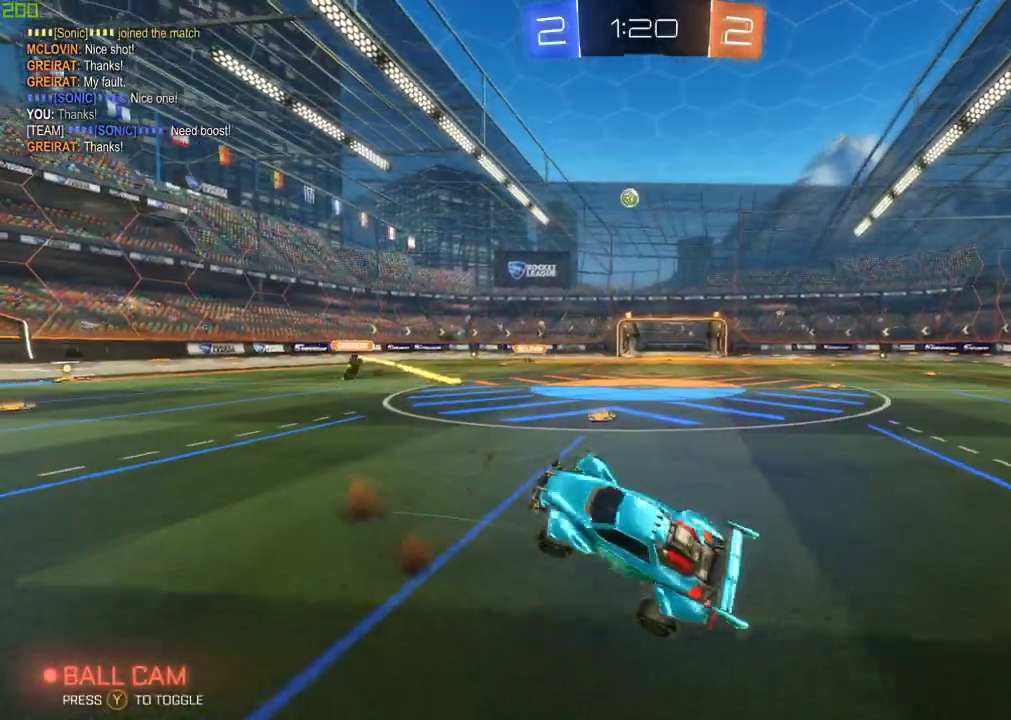
{"buttons": [], "left_stick": "up-left", "right_stick": "center", "events": [[50, "X", "down"], [100, "A", "up"], [133, "Y", "down"], [150, "L3", "up"], [183, "left_stick", "up-left"], [367, "Y", "up"], [433, "L1", "up"], [483, "X", "up"]]}
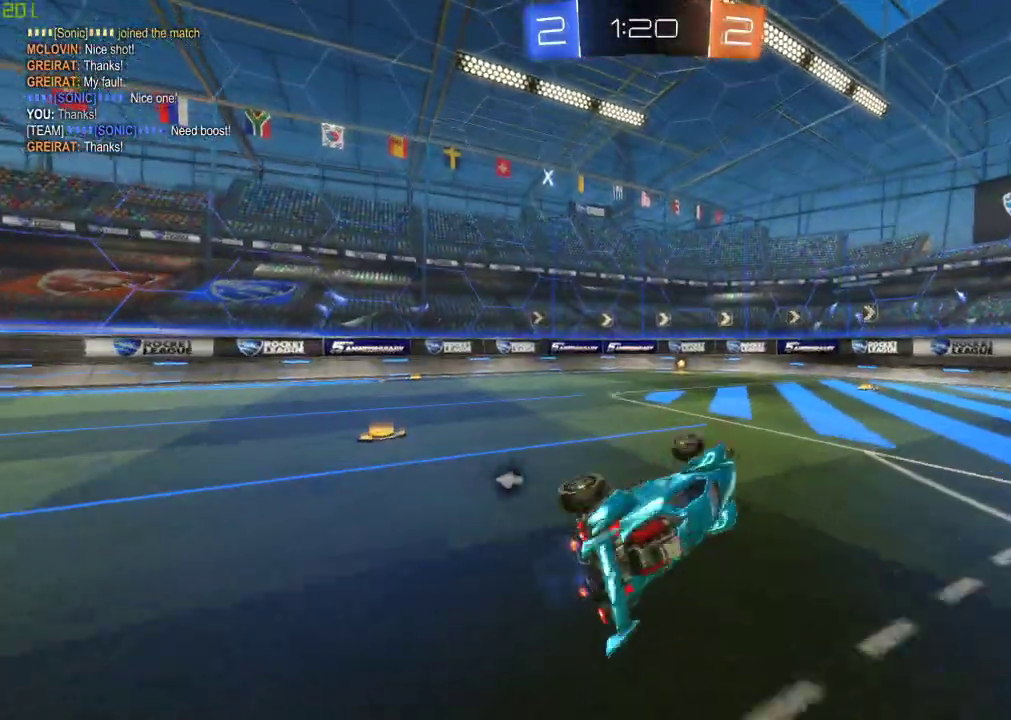
{"buttons": [], "left_stick": "center", "right_stick": "center", "events": [[100, "left_stick", "left"], [267, "left_stick", "down"], [417, "left_stick", "down-left"], [500, "left_stick", "center"]]}
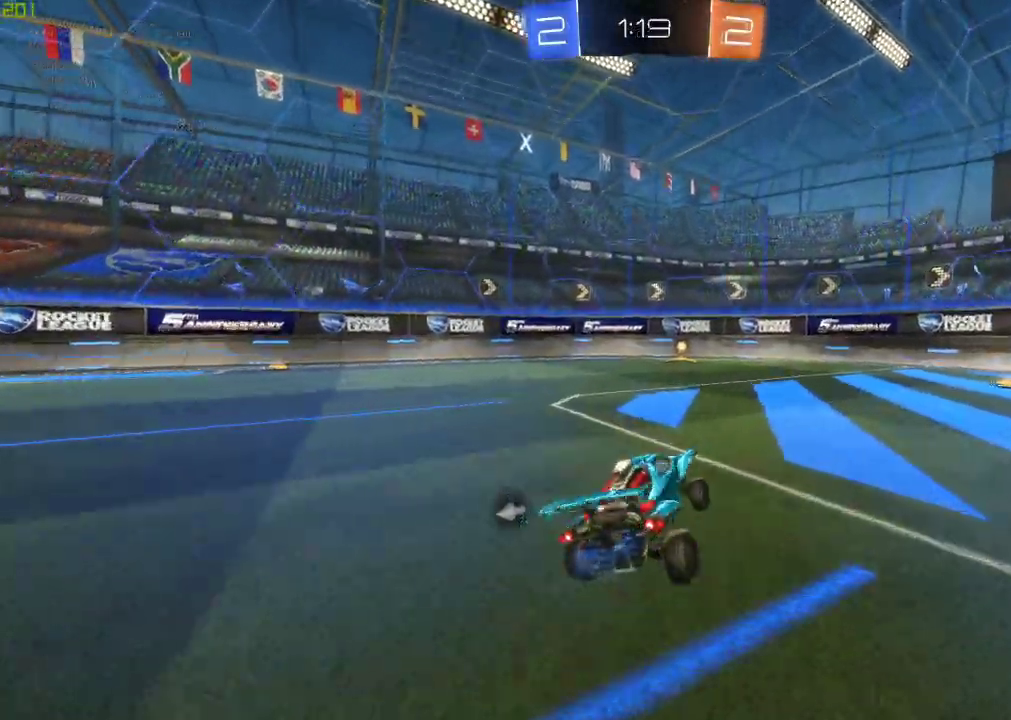
{"buttons": [], "left_stick": "center", "right_stick": "center", "events": [[267, "Y", "down"], [350, "left_stick", "right"], [400, "Y", "up"], [450, "left_stick", "center"]]}
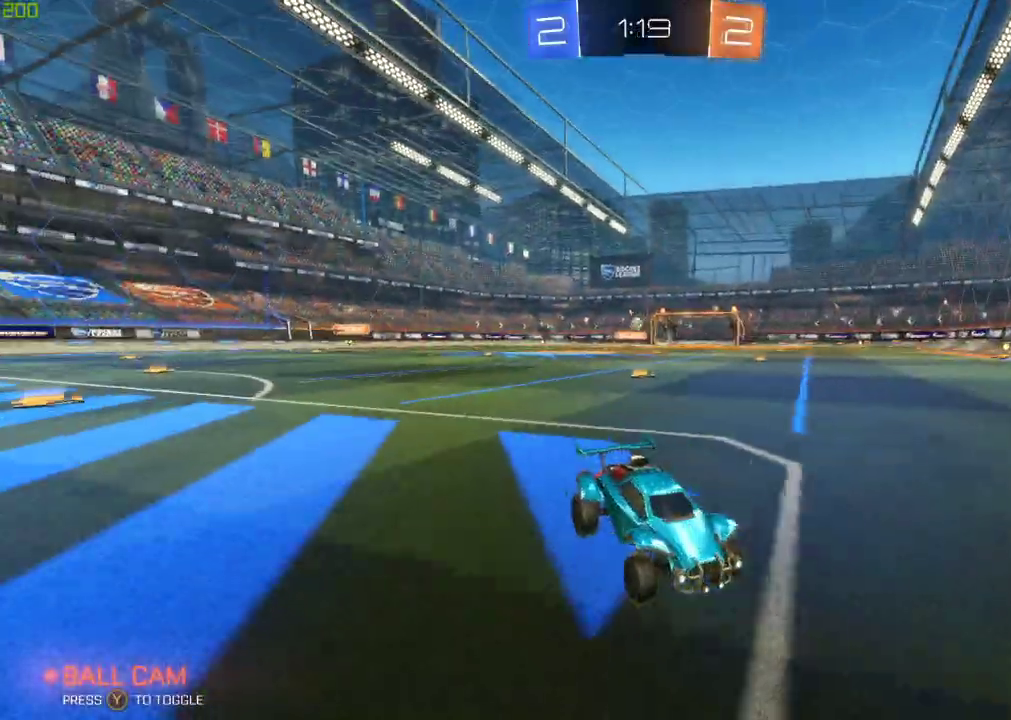
{"buttons": ["X"], "left_stick": "left", "right_stick": "center", "events": [[383, "left_stick", "left"], [400, "X", "down"]]}
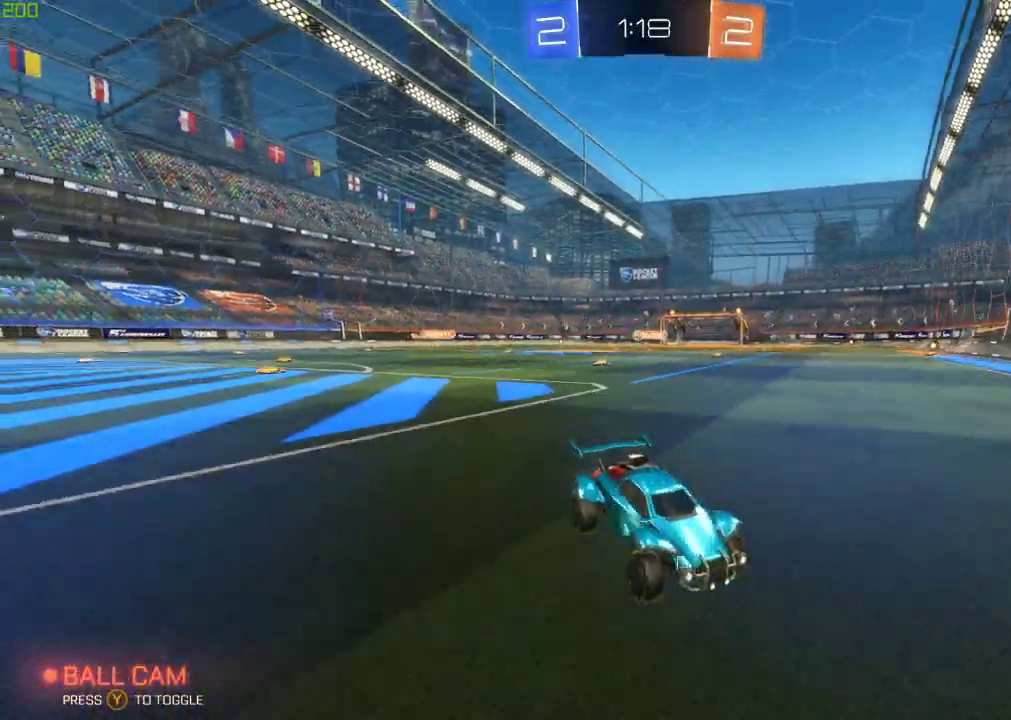
{"buttons": [], "left_stick": "left", "right_stick": "center", "events": [[67, "X", "up"], [333, "X", "down"], [467, "X", "up"]]}
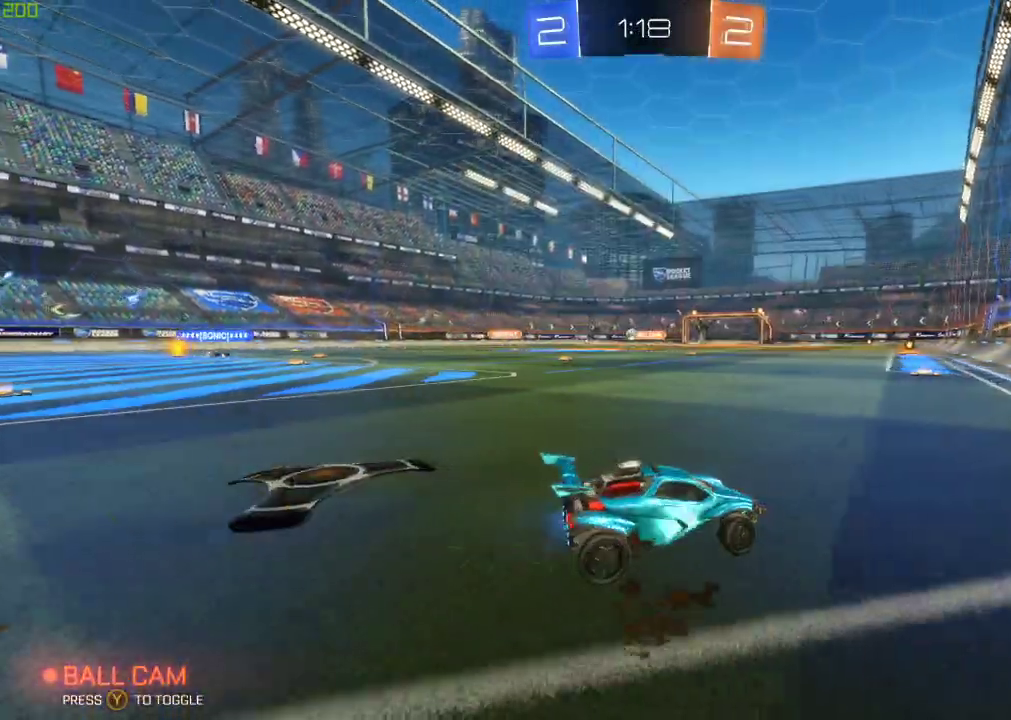
{"buttons": ["B"], "left_stick": "left", "right_stick": "center", "events": [[100, "B", "down"]]}
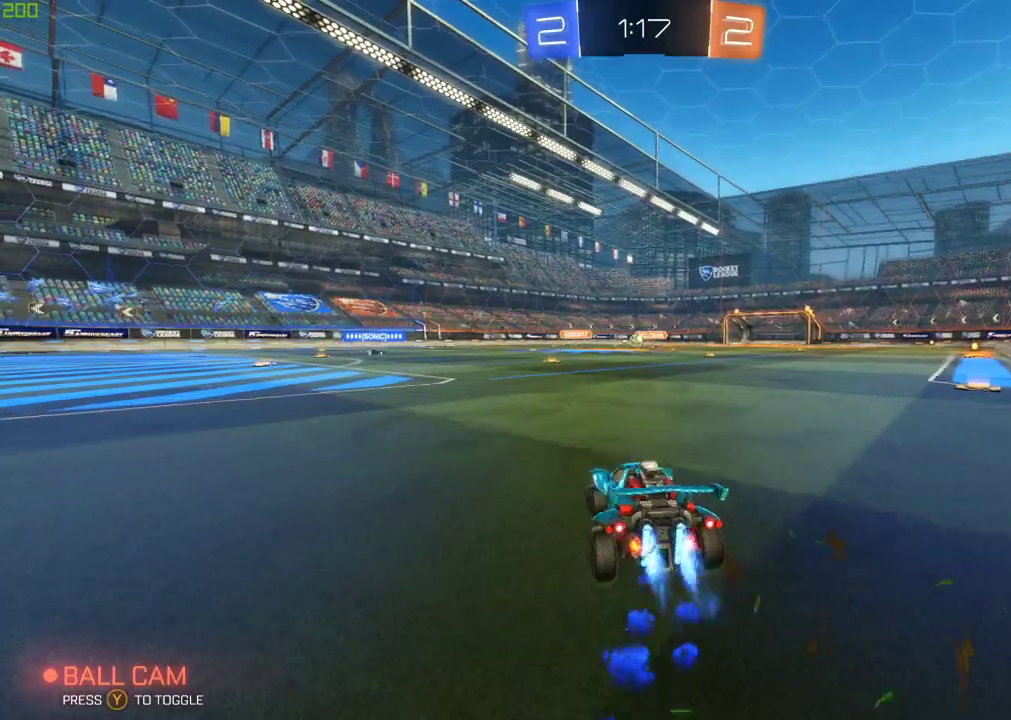
{"buttons": [], "left_stick": "center", "right_stick": "center", "events": [[350, "left_stick", "center"], [500, "B", "up"]]}
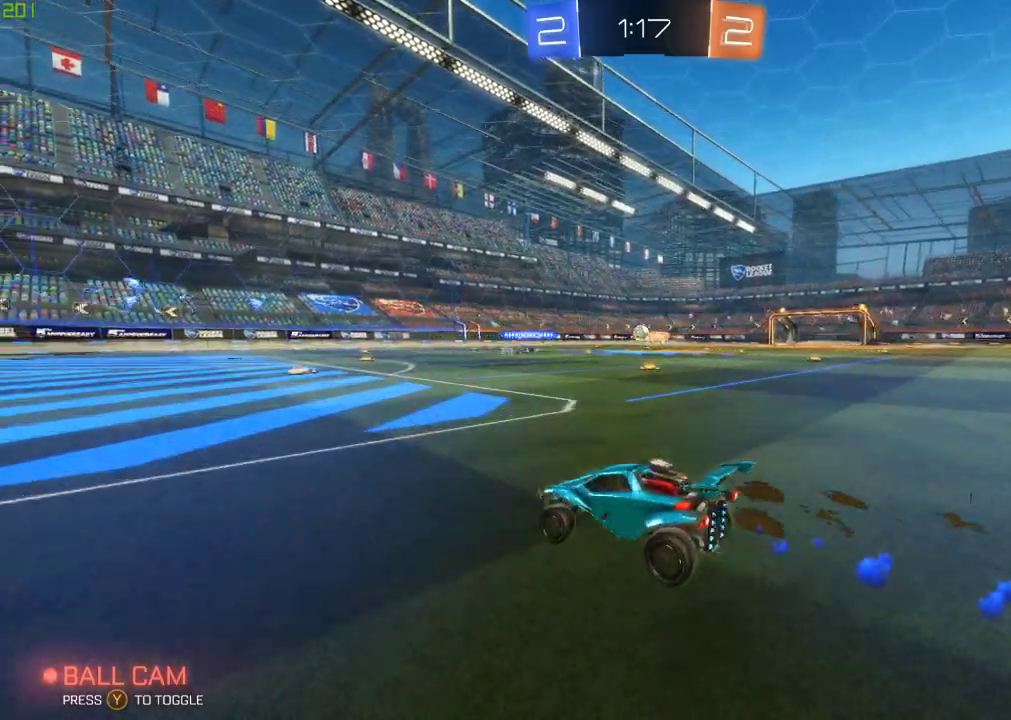
{"buttons": [], "left_stick": "center", "right_stick": "center", "events": []}
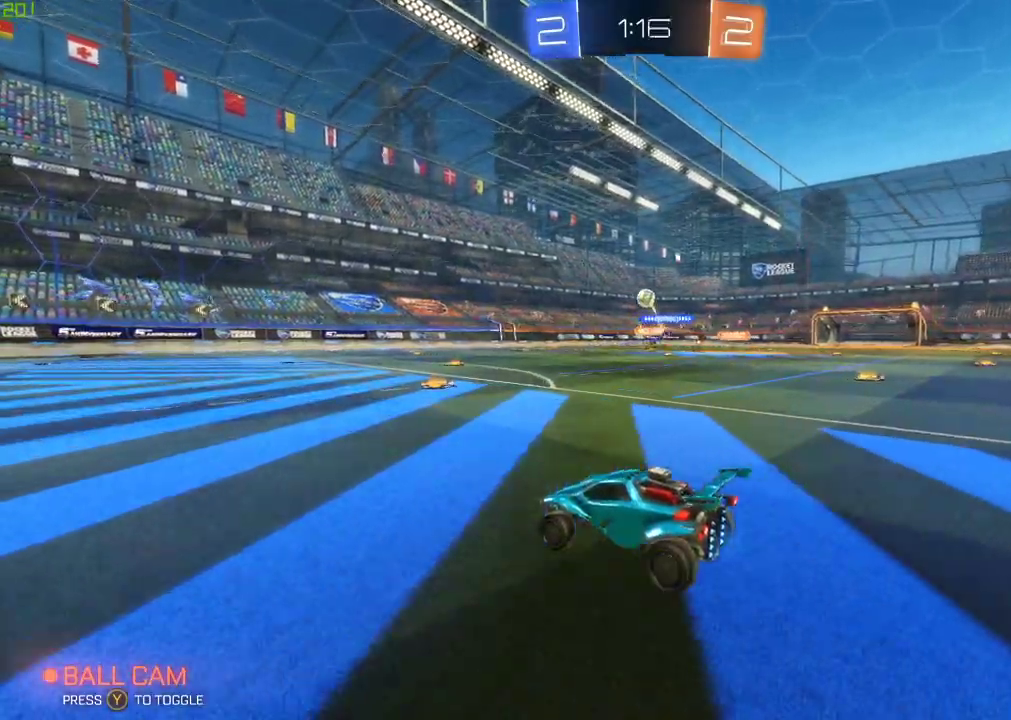
{"buttons": ["B"], "left_stick": "right", "right_stick": "center", "events": [[100, "left_stick", "right"], [383, "B", "down"]]}
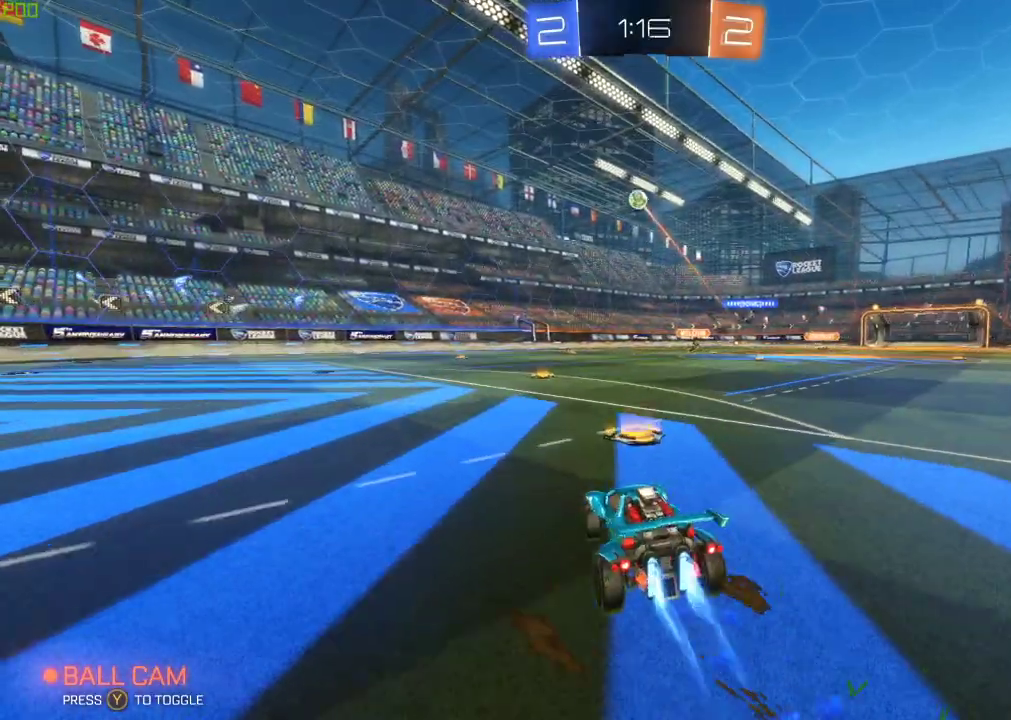
{"buttons": ["B"], "left_stick": "center", "right_stick": "center", "events": [[83, "B", "up"], [100, "left_stick", "left"], [267, "left_stick", "center"], [483, "B", "down"]]}
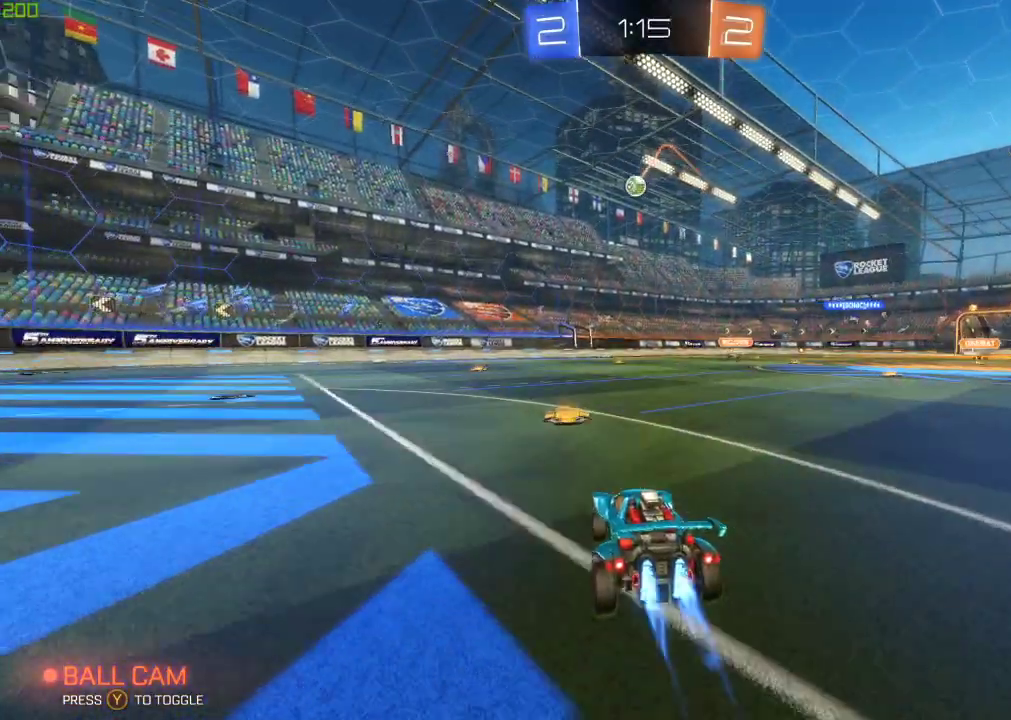
{"buttons": [], "left_stick": "left", "right_stick": "center", "events": [[17, "left_stick", "left"], [183, "left_stick", "center"], [300, "left_stick", "left"], [467, "B", "up"]]}
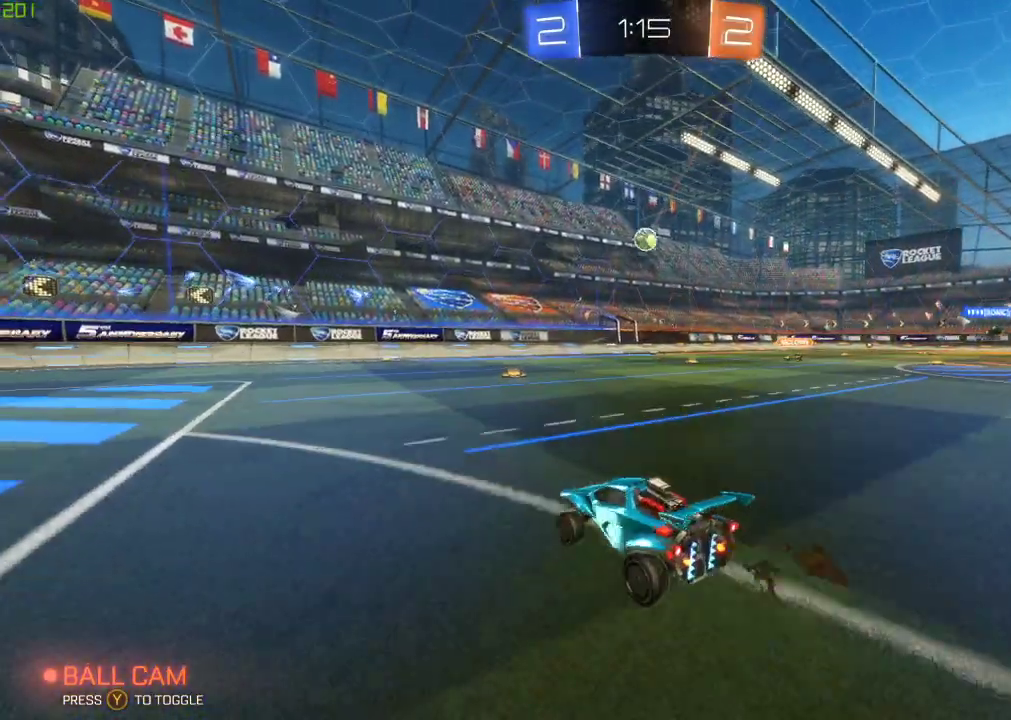
{"buttons": [], "left_stick": "left", "right_stick": "center", "events": [[117, "left_stick", "center"], [183, "left_stick", "right"], [267, "left_stick", "center"], [483, "left_stick", "left"]]}
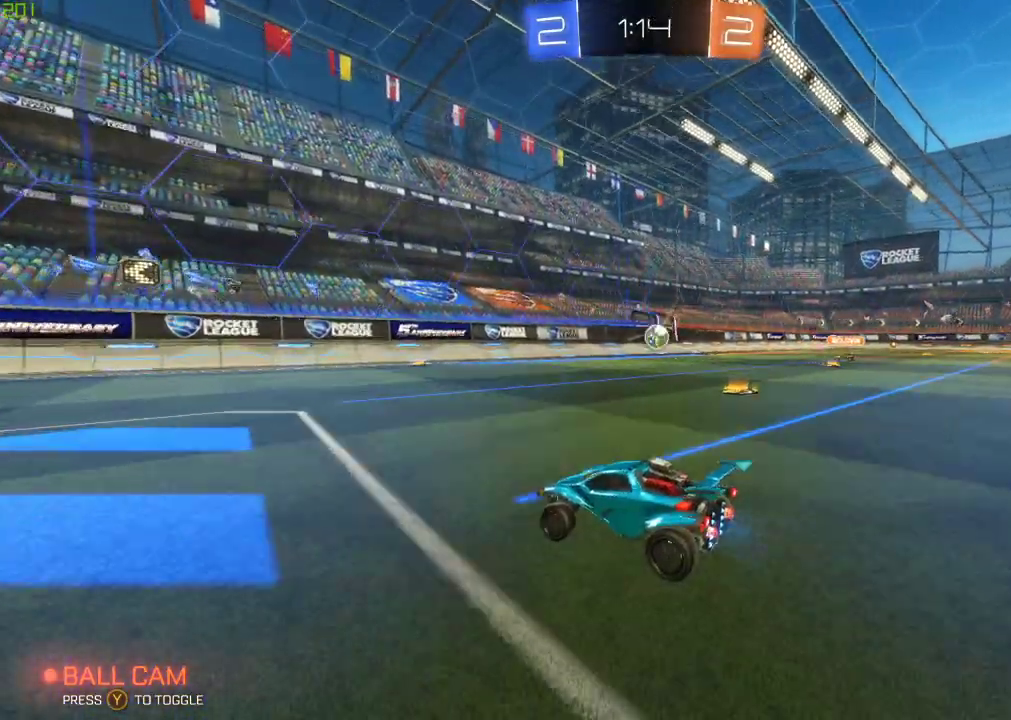
{"buttons": ["X"], "left_stick": "right", "right_stick": "center", "events": [[233, "left_stick", "center"], [283, "left_stick", "right"], [333, "X", "down"]]}
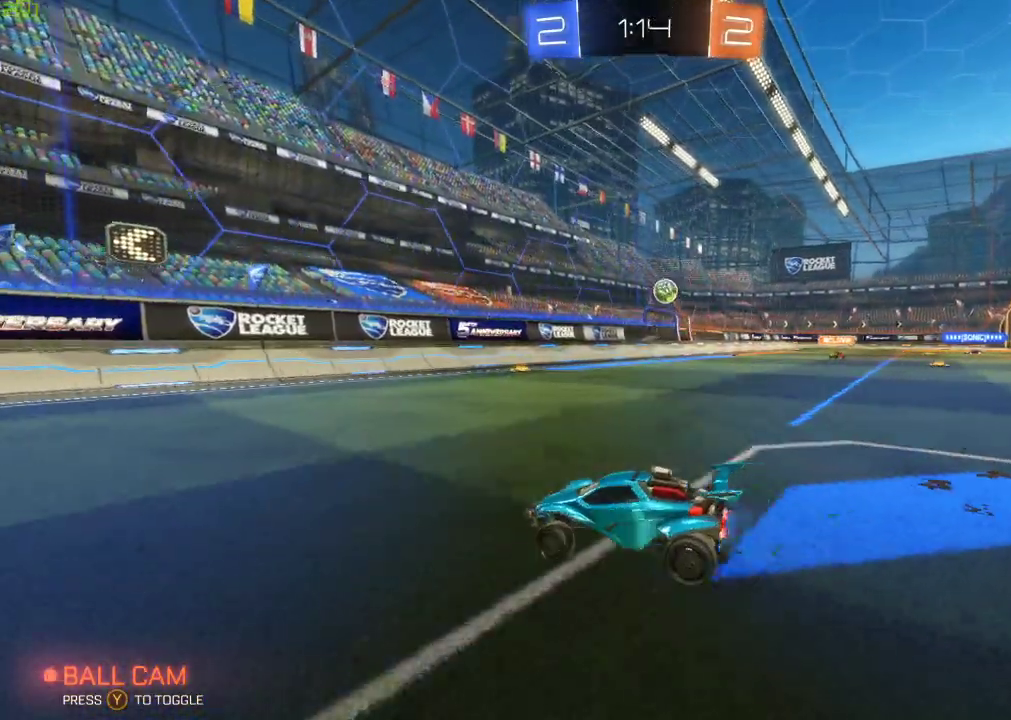
{"buttons": [], "left_stick": "center", "right_stick": "center", "events": [[50, "X", "up"], [350, "L2", "down"], [383, "left_stick", "center"], [450, "L2", "up"]]}
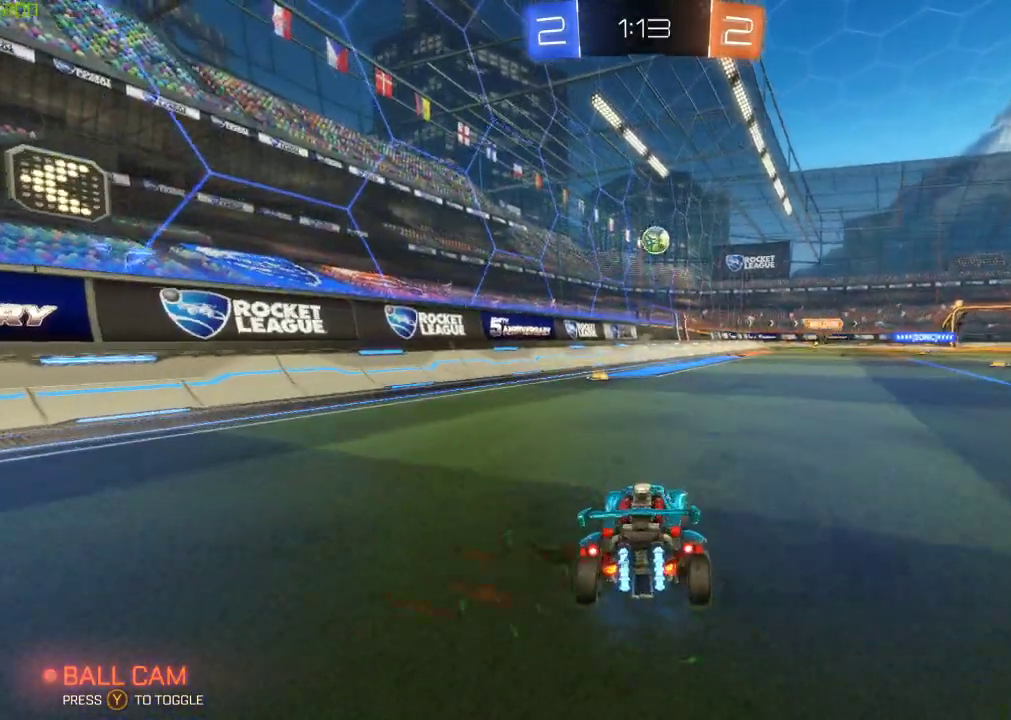
{"buttons": [], "left_stick": "left", "right_stick": "center", "events": [[50, "left_stick", "right"], [233, "left_stick", "center"], [317, "left_stick", "left"]]}
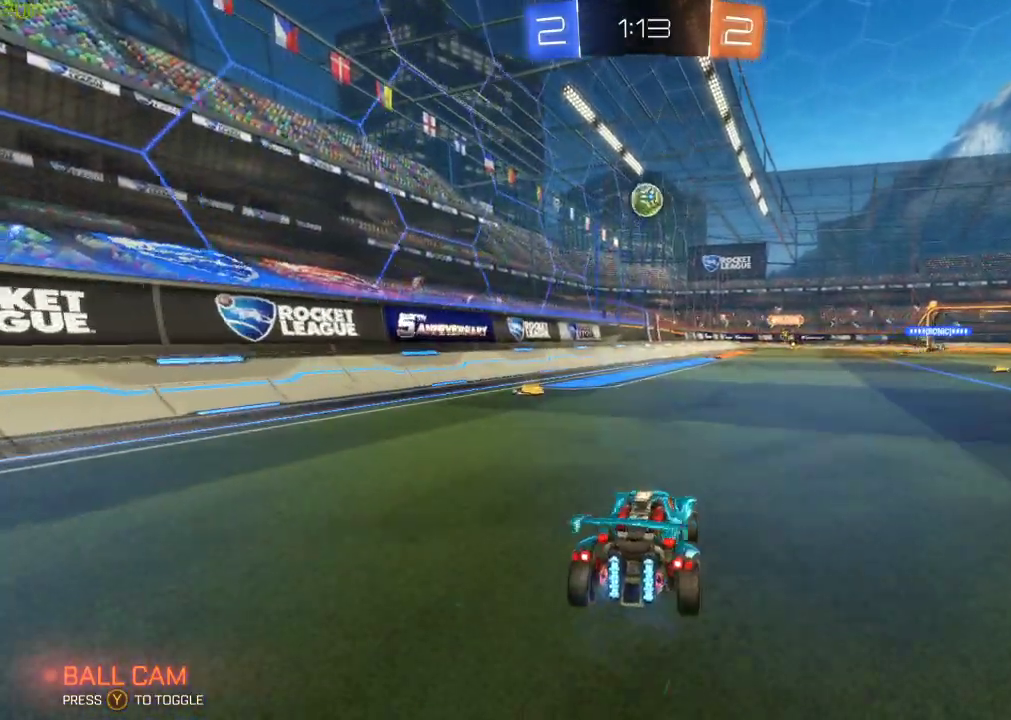
{"buttons": [], "left_stick": "right", "right_stick": "center", "events": [[150, "left_stick", "down-left"], [383, "left_stick", "center"], [450, "left_stick", "right"]]}
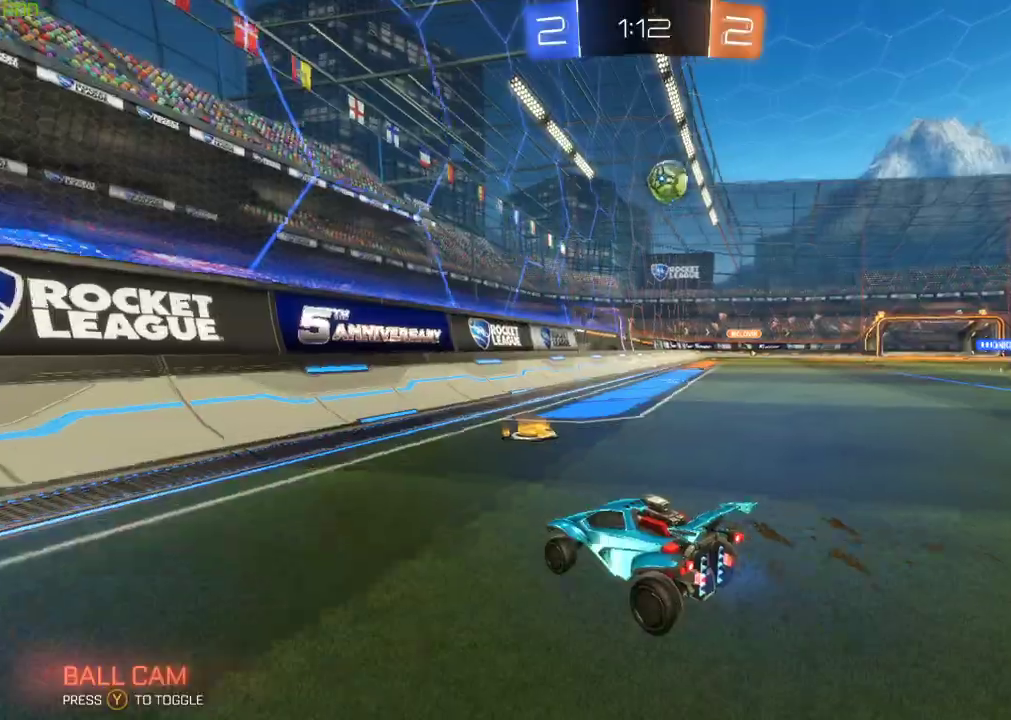
{"buttons": [], "left_stick": "right", "right_stick": "center", "events": []}
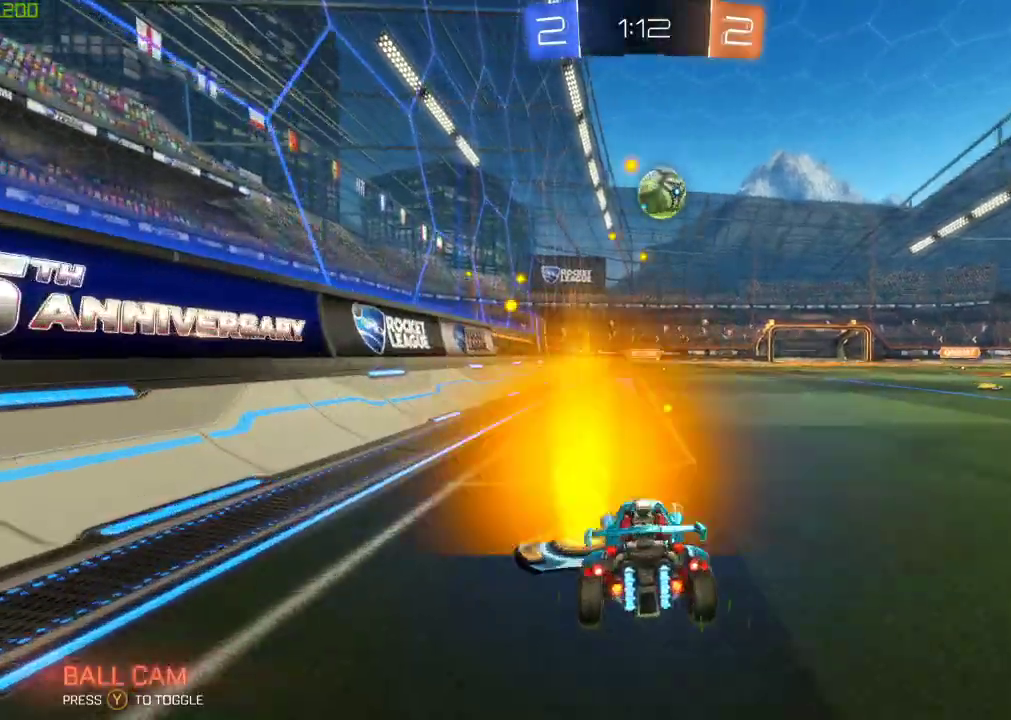
{"buttons": ["B"], "left_stick": "center", "right_stick": "center", "events": [[100, "left_stick", "center"], [200, "B", "down"]]}
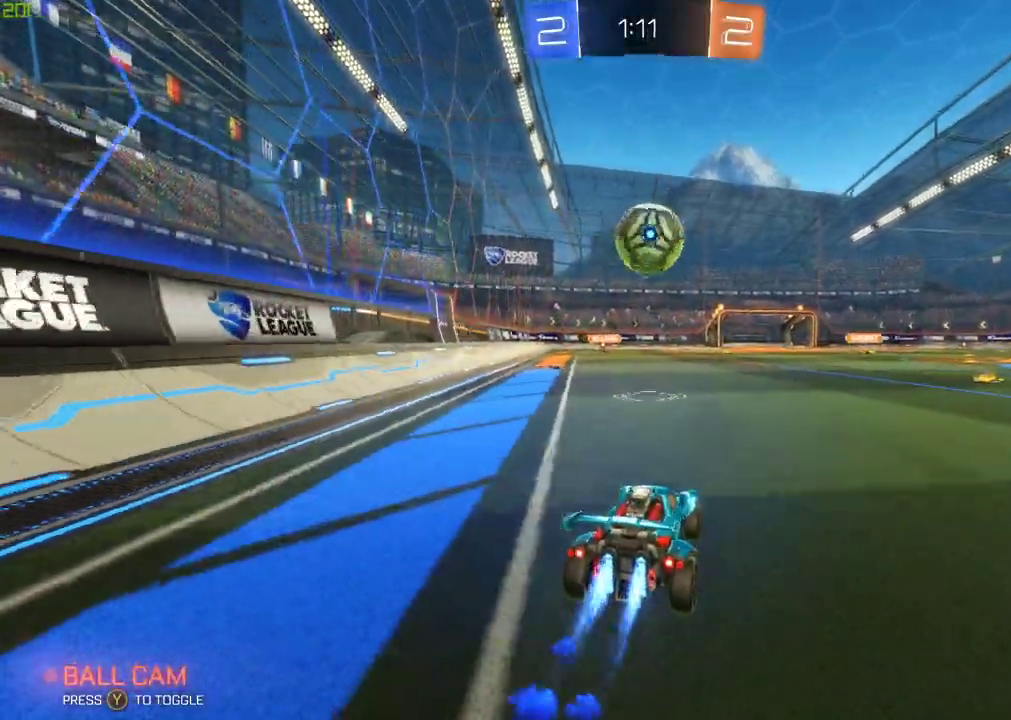
{"buttons": ["A", "B"], "left_stick": "up", "right_stick": "center", "events": [[117, "left_stick", "down-left"], [167, "A", "down"], [333, "A", "up"], [367, "left_stick", "up"], [417, "A", "down"]]}
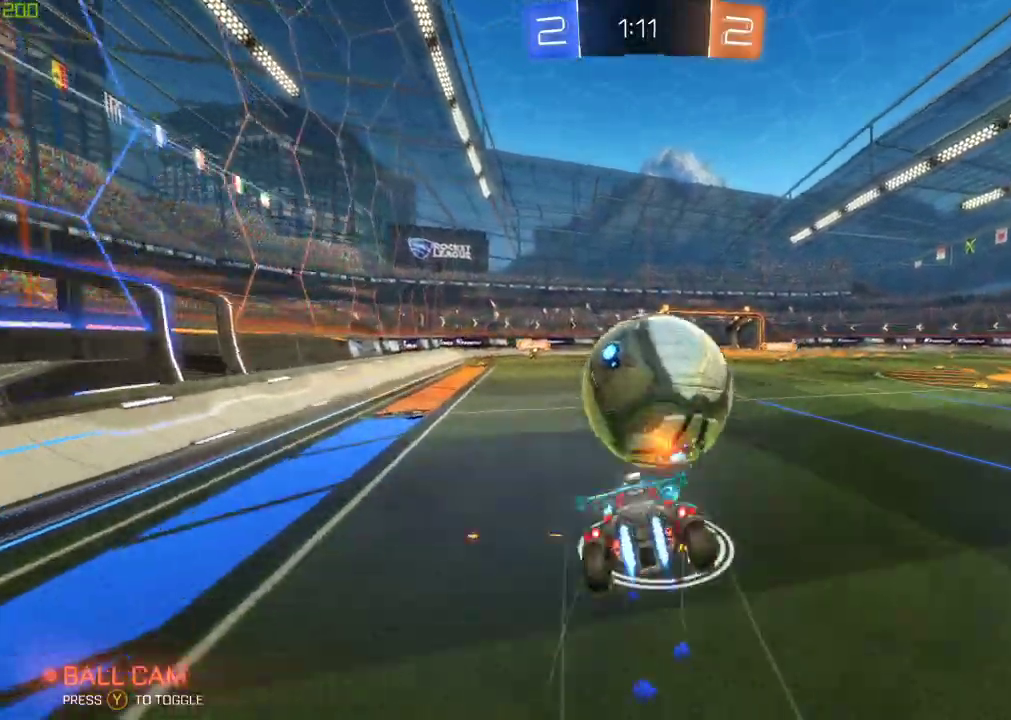
{"buttons": [], "left_stick": "center", "right_stick": "center", "events": [[67, "A", "up"], [83, "B", "up"], [100, "left_stick", "center"], [333, "Y", "down"], [433, "Y", "up"]]}
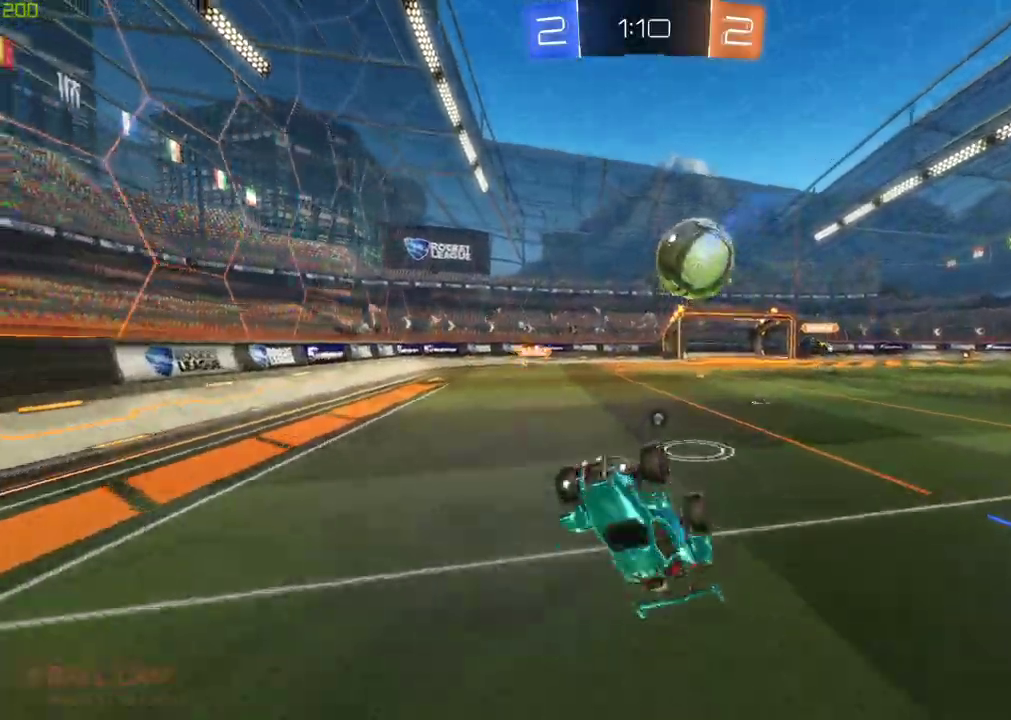
{"buttons": [], "left_stick": "center", "right_stick": "center", "events": [[17, "Y", "down"], [100, "Y", "up"], [267, "left_stick", "up"], [433, "left_stick", "center"]]}